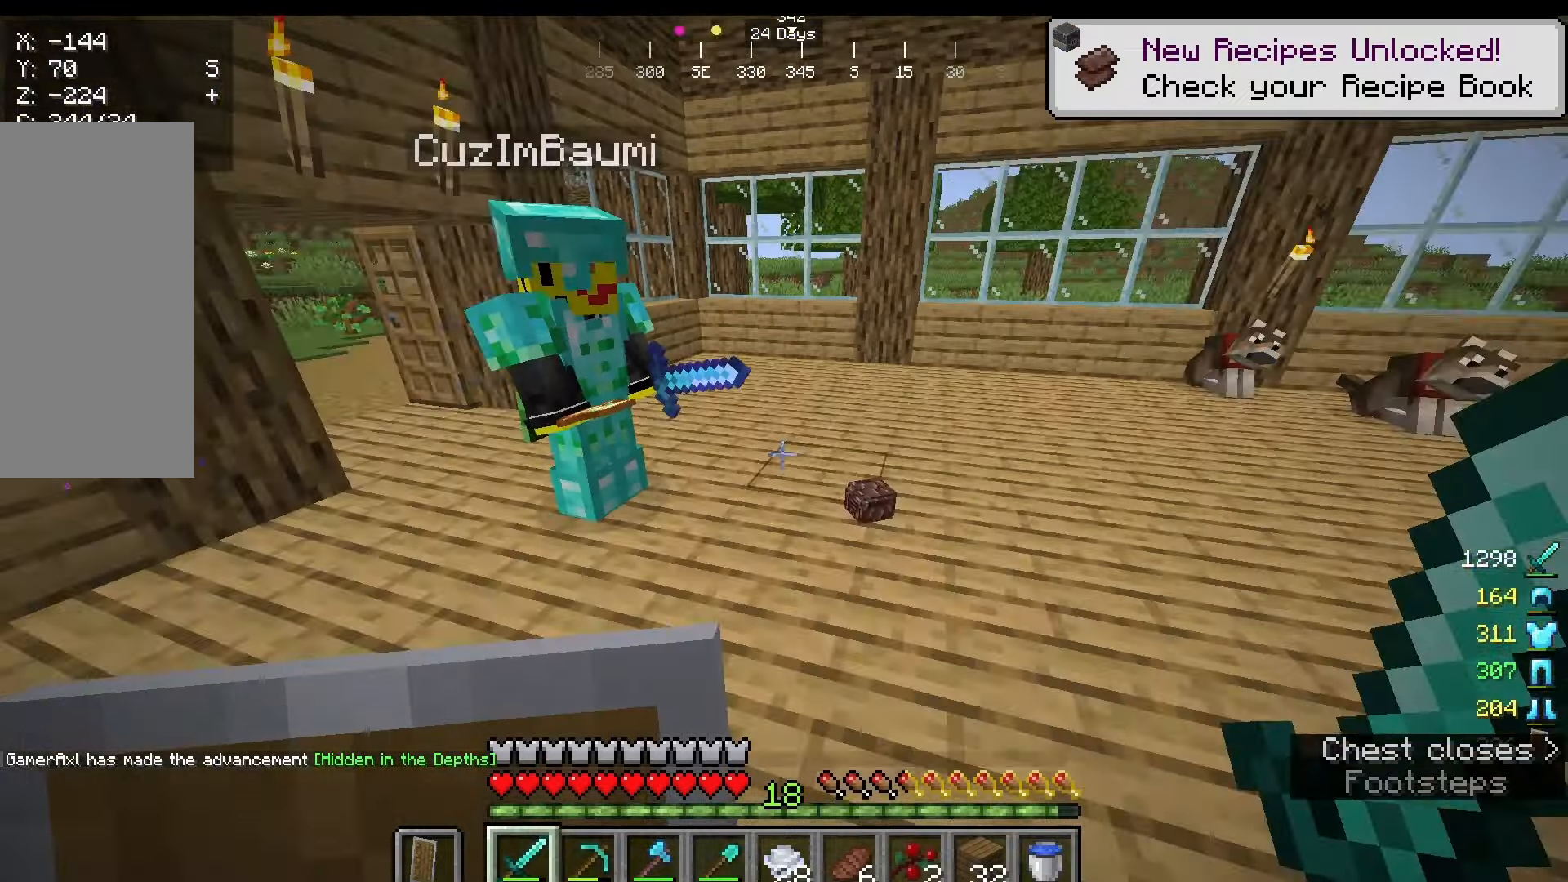
Gameplay with keyboard and mouse; each line is a JSON object with the keys and mouse buttons held at the frame after it. "events" lists presses ("down") and releases ("up") of "a", "d", "s", "w", "mouse_left" and "mouse_right" between this image and that frame as [ms after this image, input, new state], when the widget could be followed in between. "mouse_left", "mouse_right" = the "left", "right" buttons of the "mouse" list. No other keys are recorded. Fast repeated clicks can show as one long hold. Mouse movement is not recorded.
{"keys": [], "mouse": [], "events": [[125, "s", "up"]]}
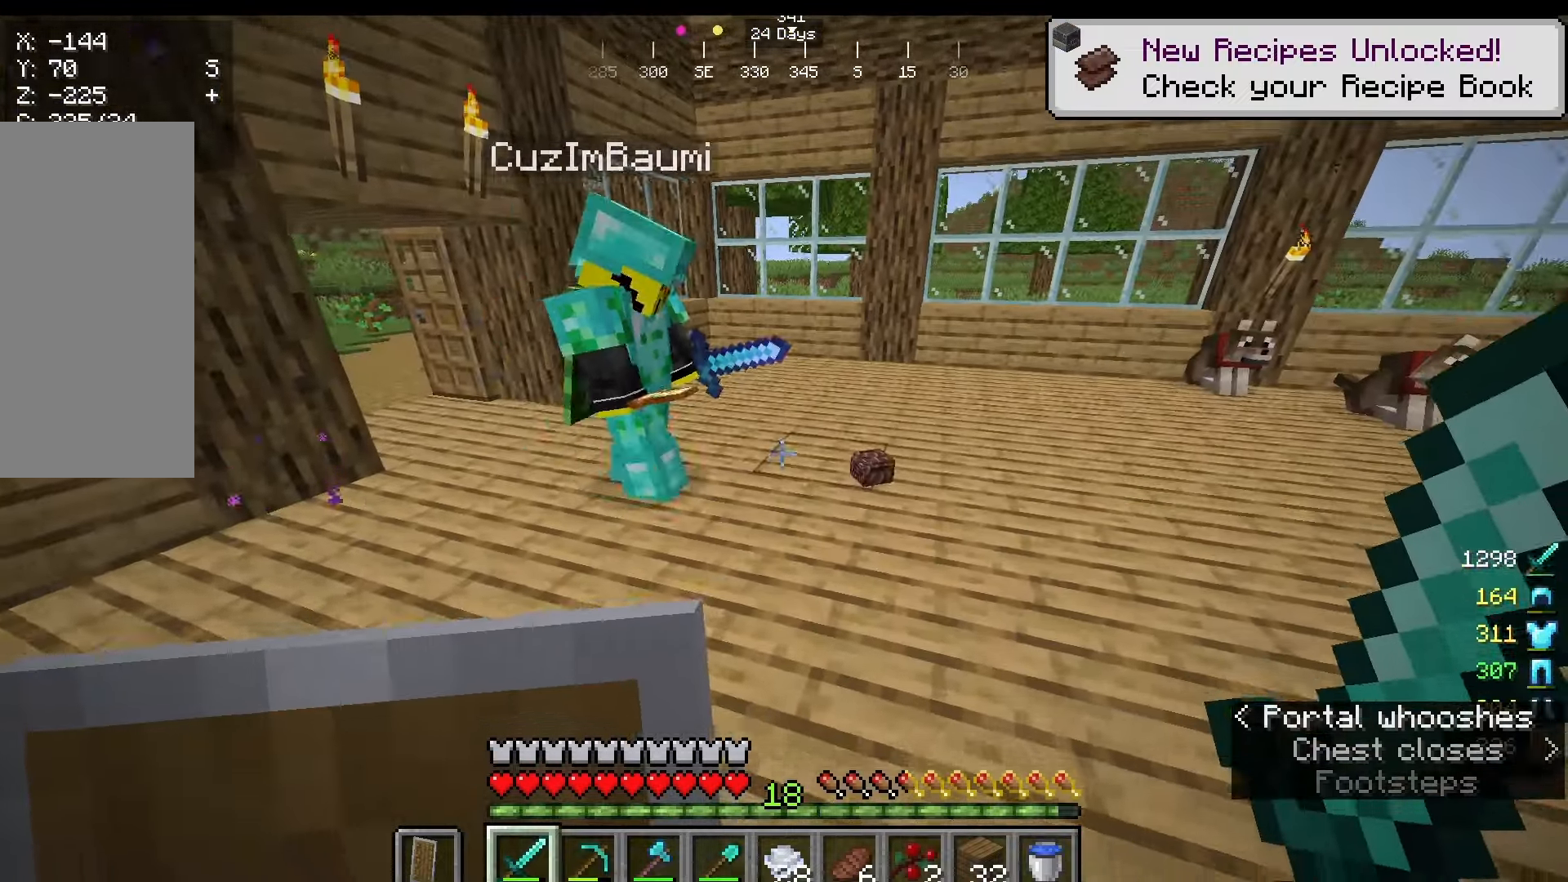
{"keys": [], "mouse": []}
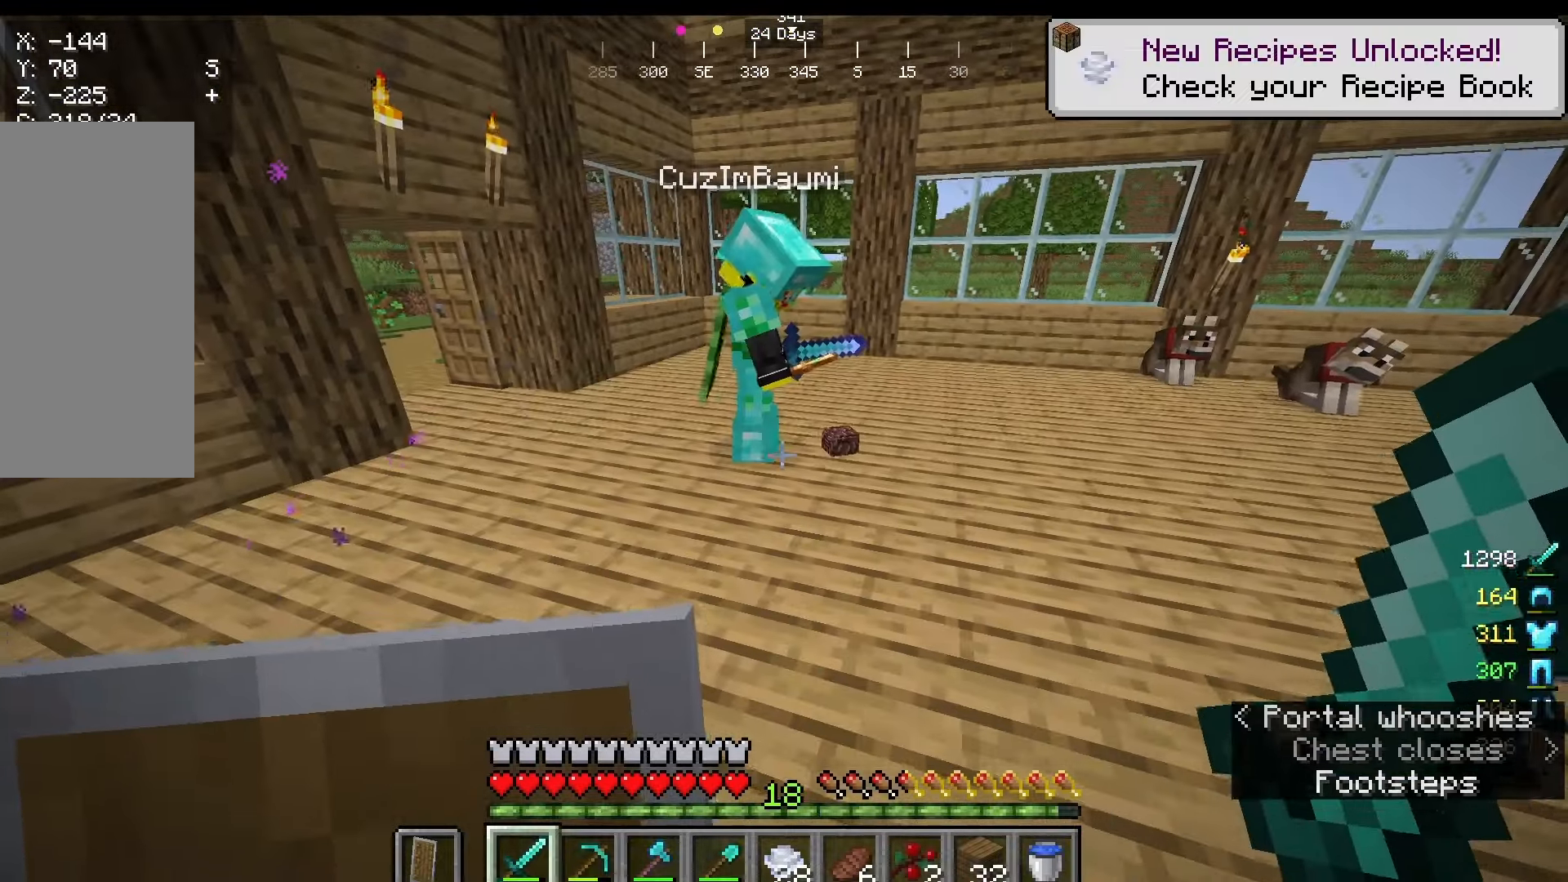
{"keys": [], "mouse": [], "events": []}
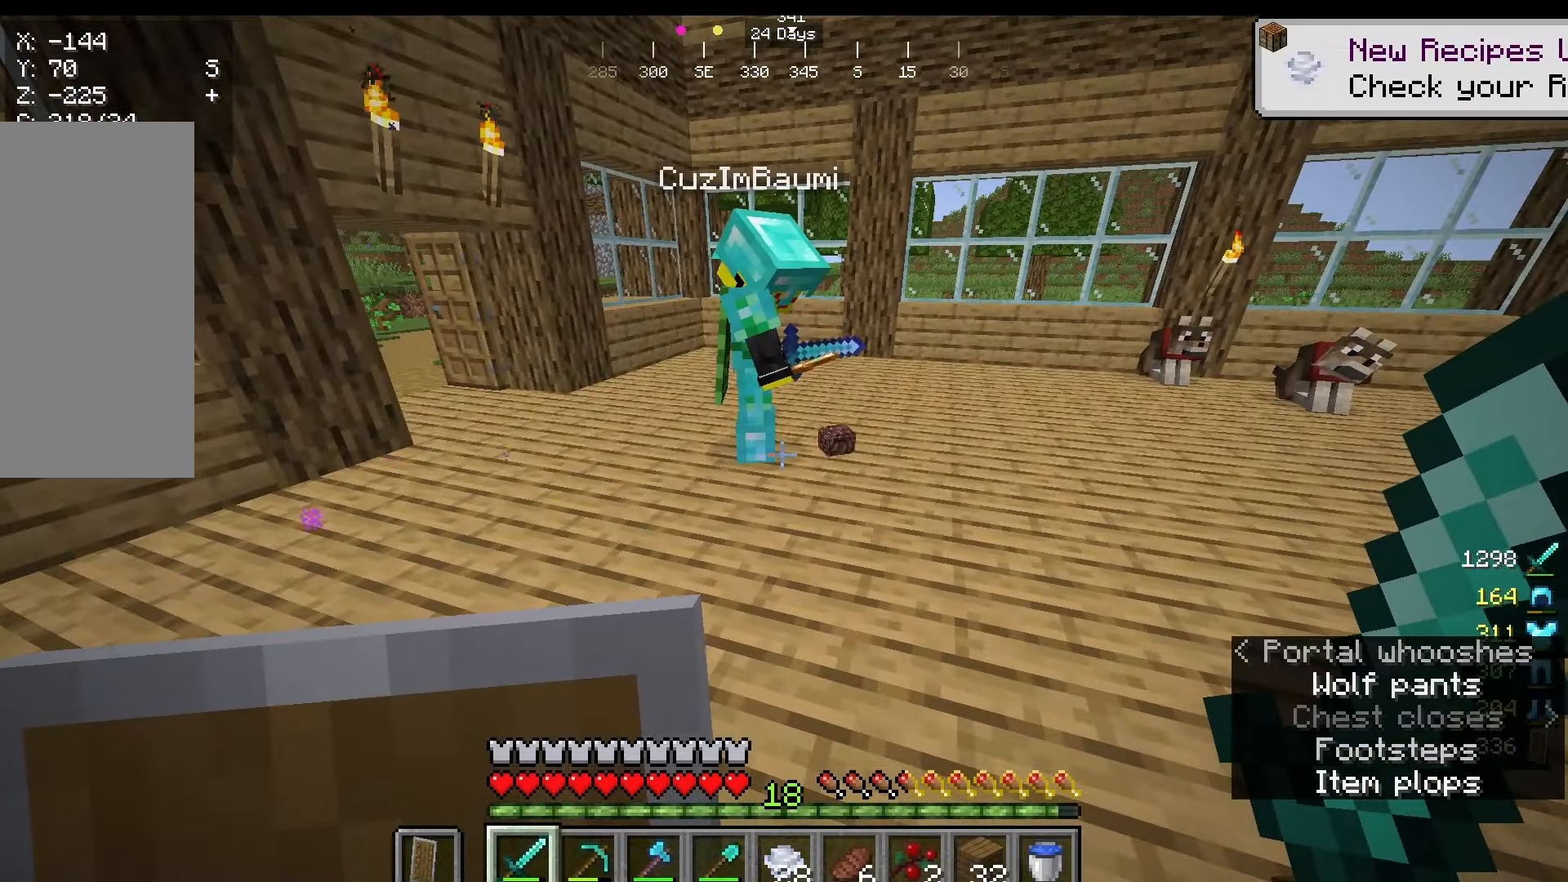
{"keys": [], "mouse": [], "events": []}
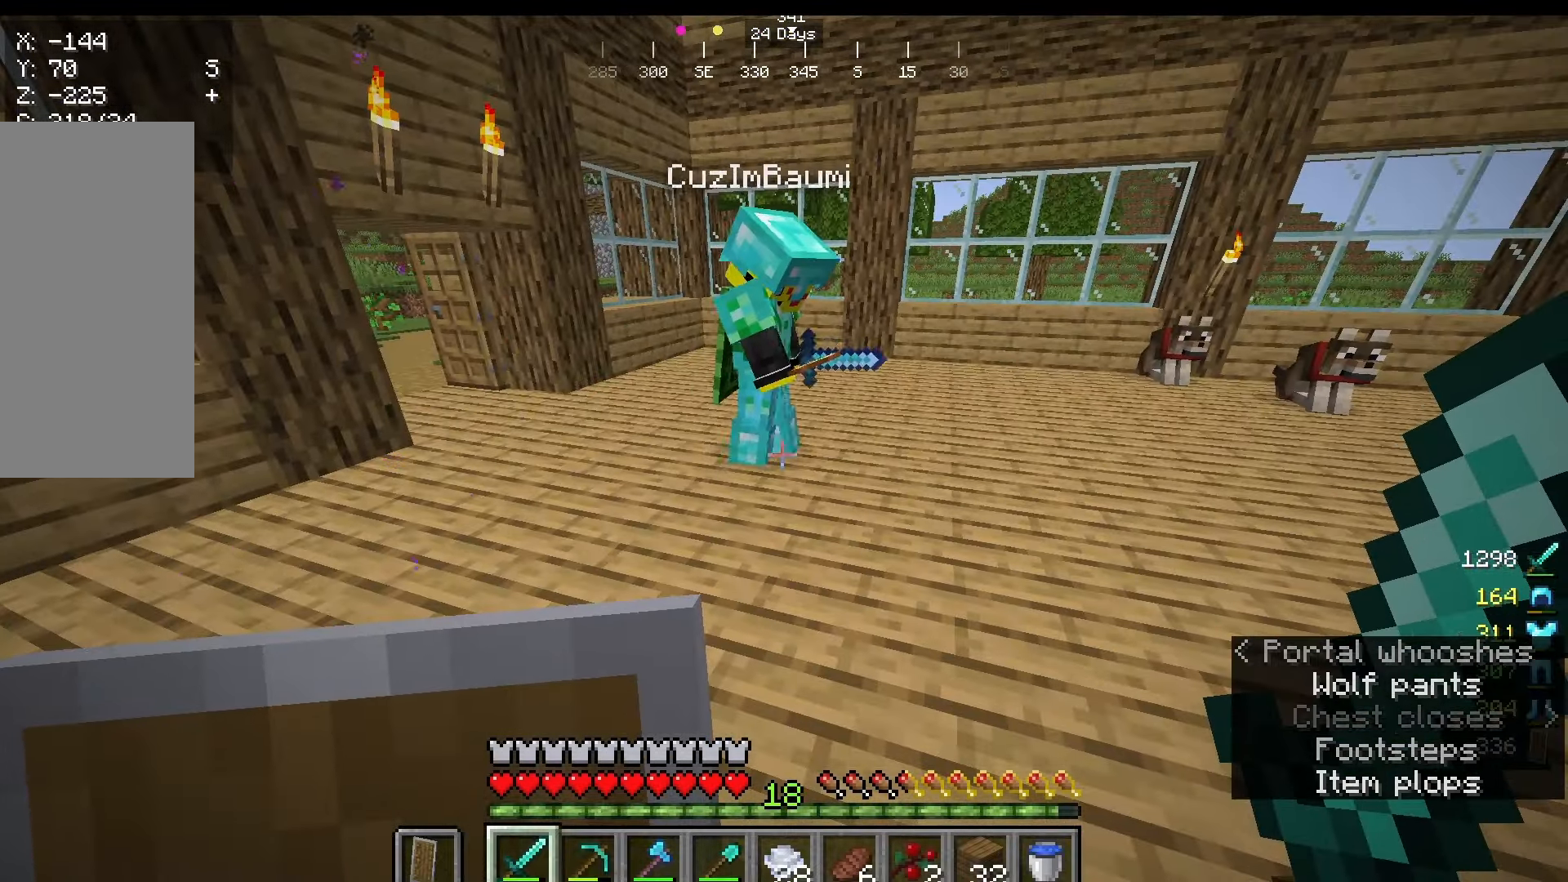
{"keys": [], "mouse": [], "events": []}
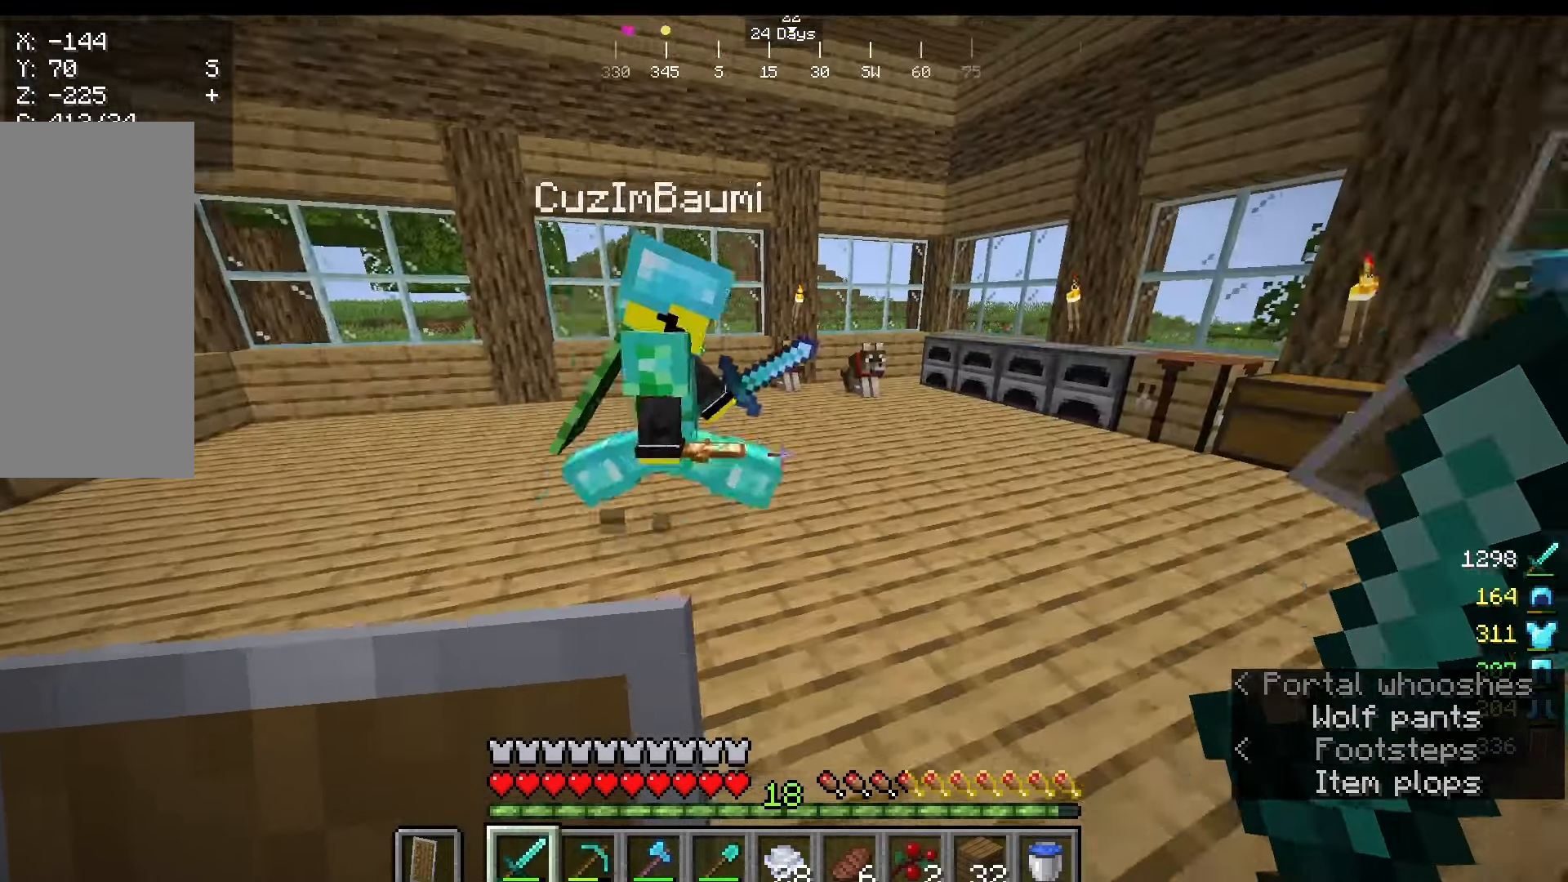
{"keys": [], "mouse": [], "events": []}
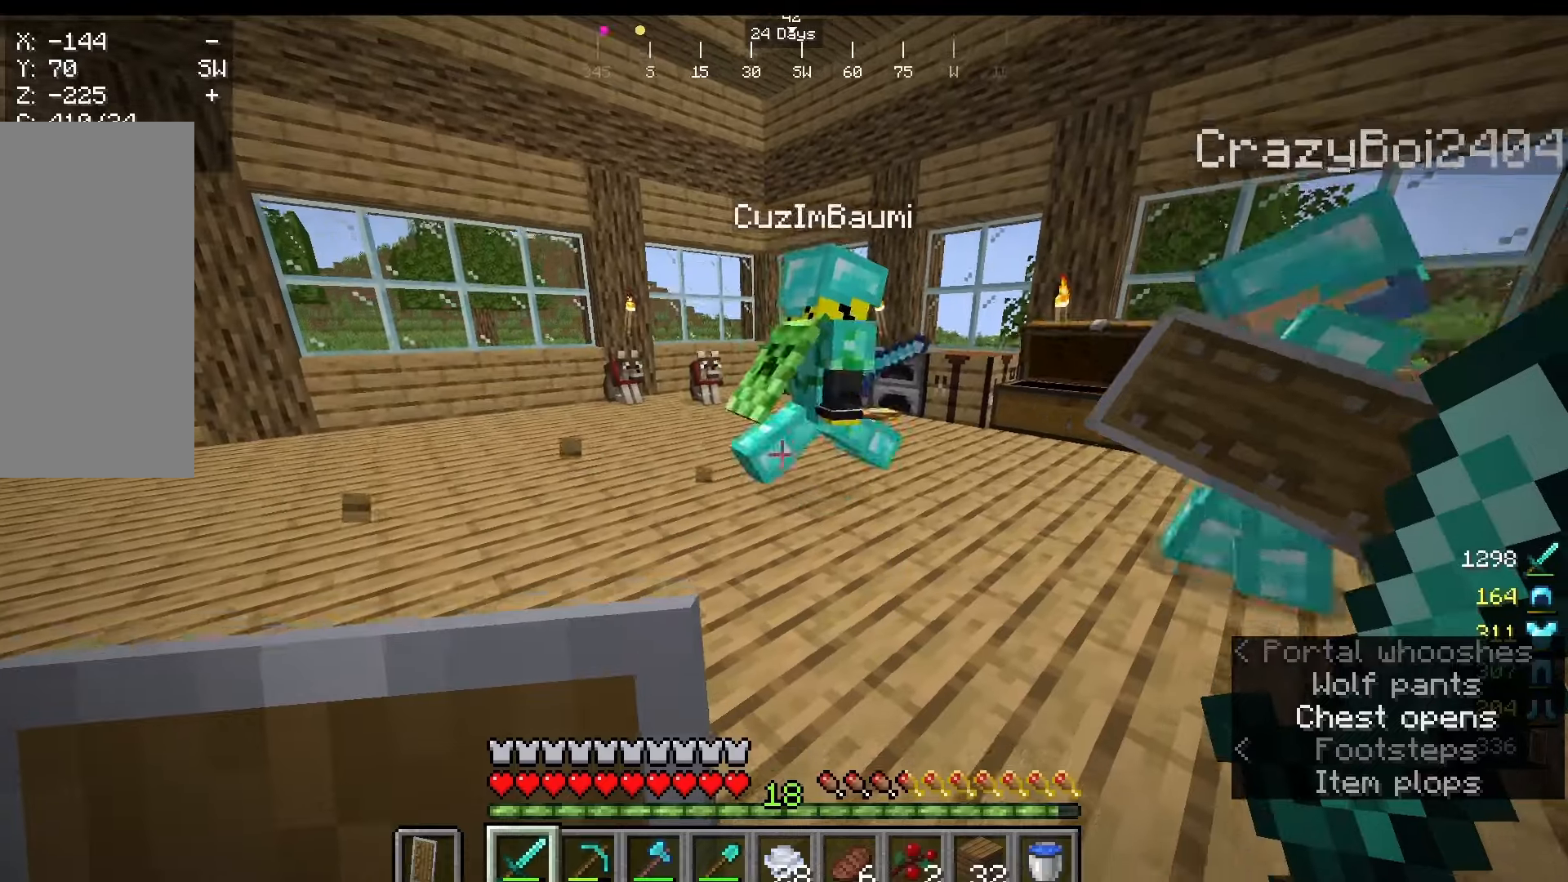
{"keys": [], "mouse": [], "events": []}